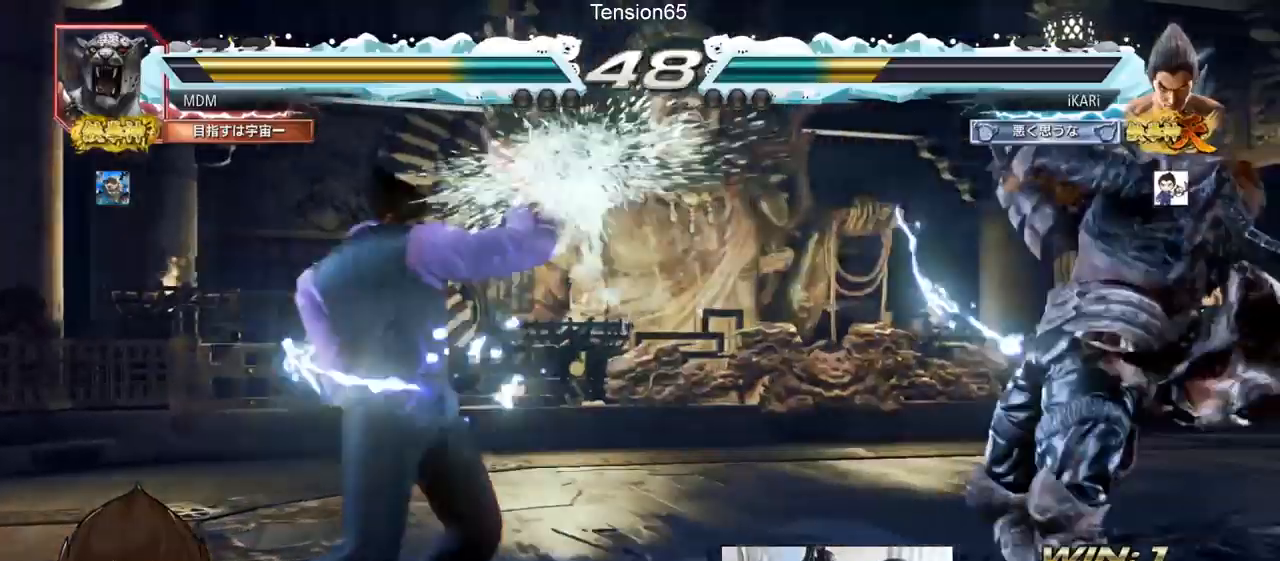
Gameplay with a controller (arcade stick); each line is a JSON object with the inputs held at the frame after it. "events" lists button and stick changes between this image and that frame as [ms after this image, input, new state], when the widget could be followed in between. Not read: L3 R3.
{"buttons": ["TRIANGLE"], "left_stick": "left", "events": [[67, "left_stick", "center"], [183, "left_stick", "right"], [267, "left_stick", "down"], [317, "left_stick", "right"], [367, "left_stick", "center"], [450, "left_stick", "left"], [484, "TRIANGLE", "down"]]}
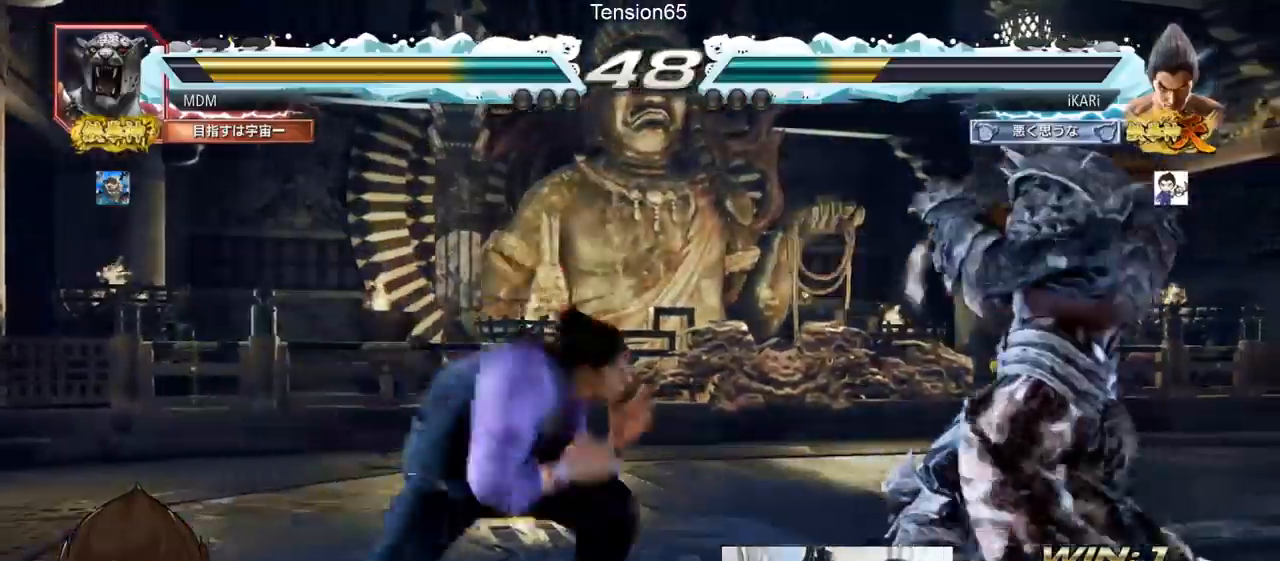
{"buttons": [], "left_stick": "center", "events": [[34, "TRIANGLE", "up"], [117, "TRIANGLE", "down"], [167, "TRIANGLE", "up"], [234, "TRIANGLE", "down"], [251, "left_stick", "center"], [301, "TRIANGLE", "up"]]}
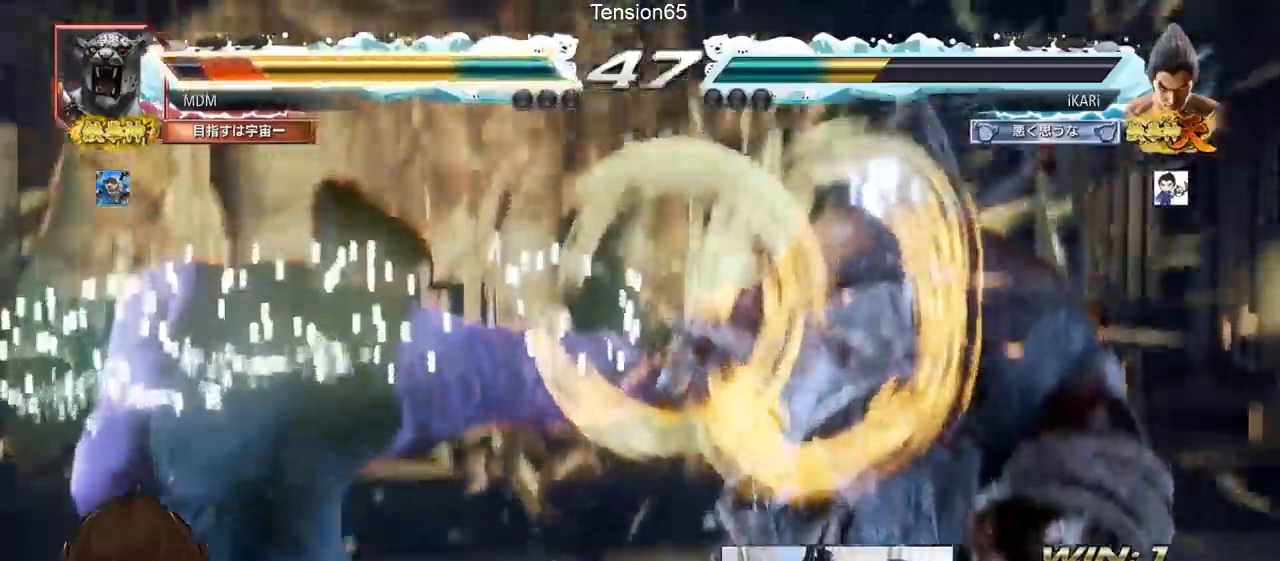
{"buttons": [], "left_stick": "center", "events": []}
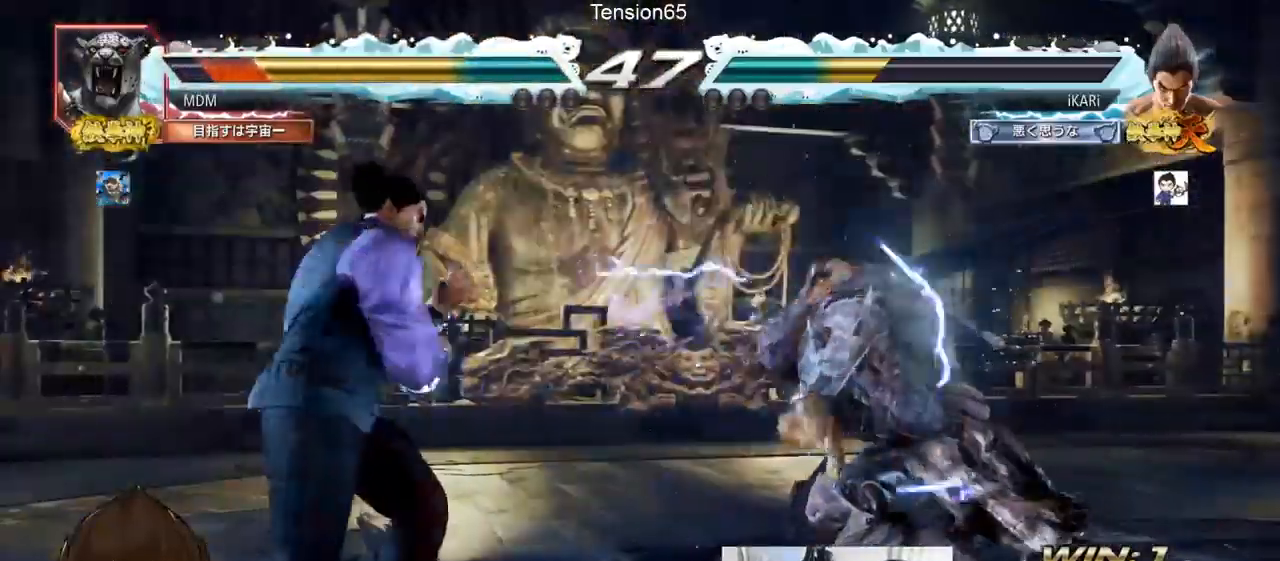
{"buttons": [], "left_stick": "center", "events": [[17, "left_stick", "right"], [67, "left_stick", "center"], [167, "left_stick", "right"], [251, "left_stick", "center"], [317, "CROSS", "down"], [367, "CROSS", "up"], [417, "SQUARE", "down"], [468, "SQUARE", "up"]]}
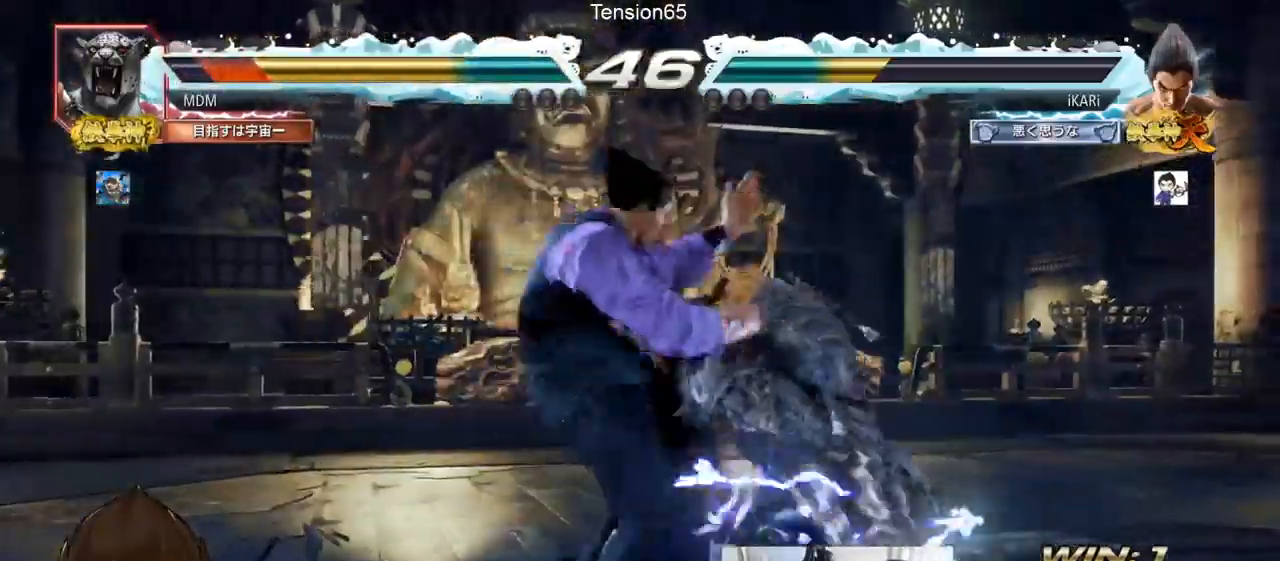
{"buttons": [], "left_stick": "center", "events": [[50, "CIRCLE", "down"], [100, "CIRCLE", "up"], [133, "CIRCLE", "down"], [183, "CIRCLE", "up"], [217, "CIRCLE", "down"], [250, "CIRCLE", "up"], [334, "CIRCLE", "down"], [367, "CIRCLE", "up"], [434, "TRIANGLE", "down"], [484, "TRIANGLE", "up"]]}
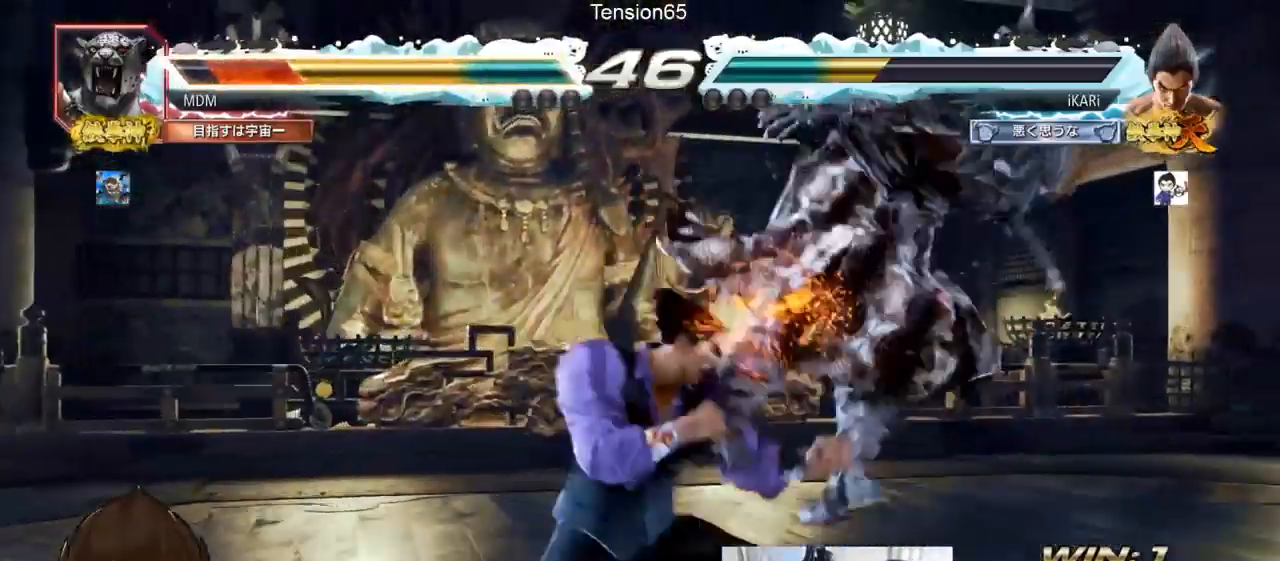
{"buttons": [], "left_stick": "right", "events": [[17, "TRIANGLE", "down"], [67, "TRIANGLE", "up"], [117, "TRIANGLE", "down"], [167, "TRIANGLE", "up"], [217, "TRIANGLE", "down"], [334, "TRIANGLE", "up"], [468, "left_stick", "right"]]}
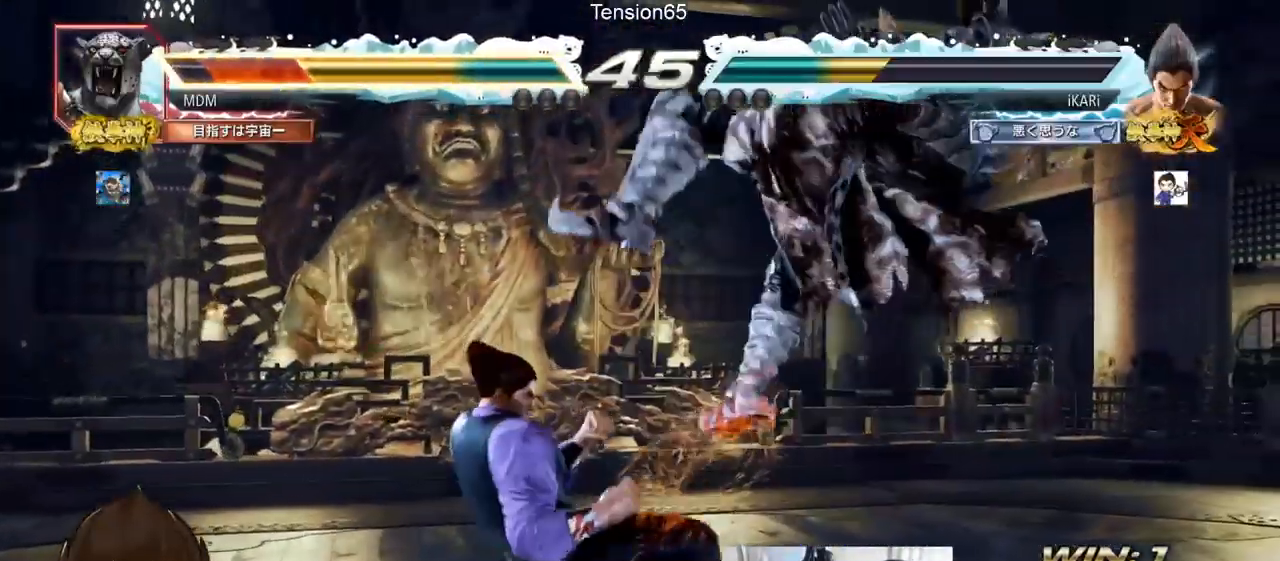
{"buttons": [], "left_stick": "right", "events": [[34, "left_stick", "center"], [150, "left_stick", "right"], [217, "SQUARE", "down"], [234, "left_stick", "center"], [267, "SQUARE", "up"], [501, "left_stick", "right"]]}
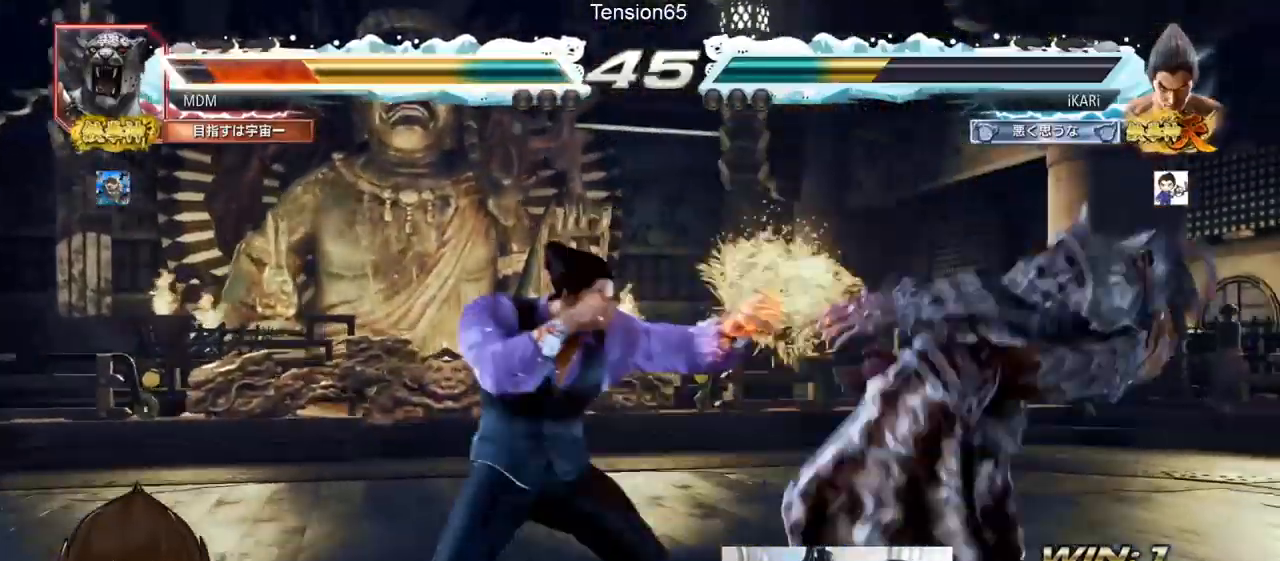
{"buttons": ["SQUARE"], "left_stick": "left"}
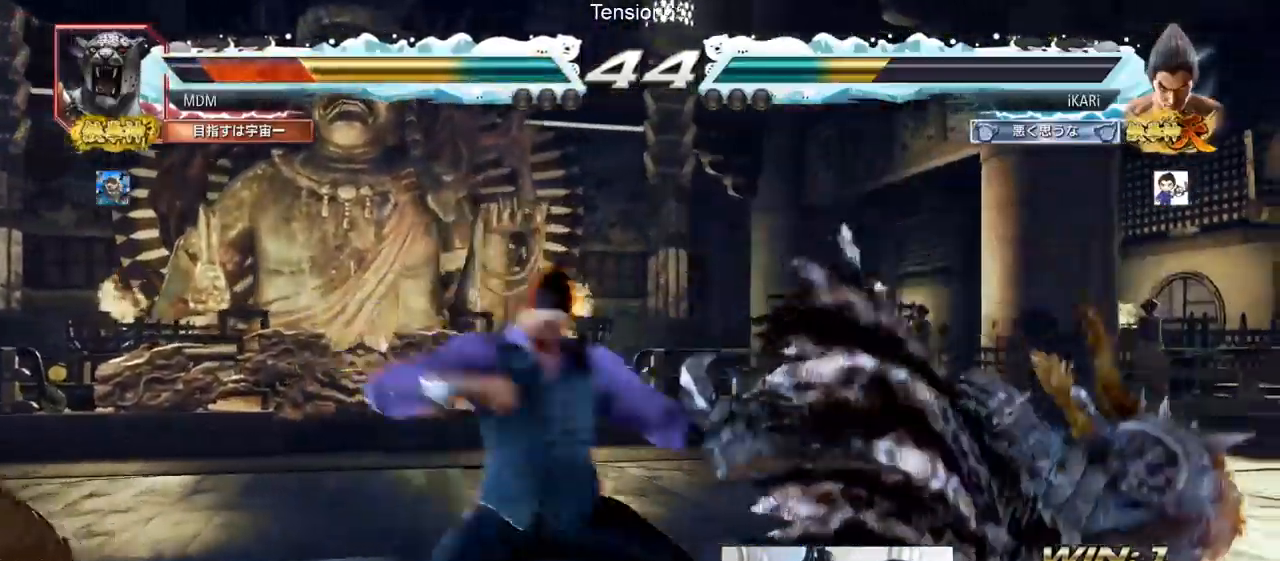
{"buttons": [], "left_stick": "left", "events": [[50, "SQUARE", "up"], [84, "TRIANGLE", "down"], [217, "TRIANGLE", "up"], [250, "TRIANGLE", "down"], [300, "TRIANGLE", "up"], [334, "TRIANGLE", "down"], [401, "TRIANGLE", "up"], [451, "TRIANGLE", "down"], [501, "TRIANGLE", "up"]]}
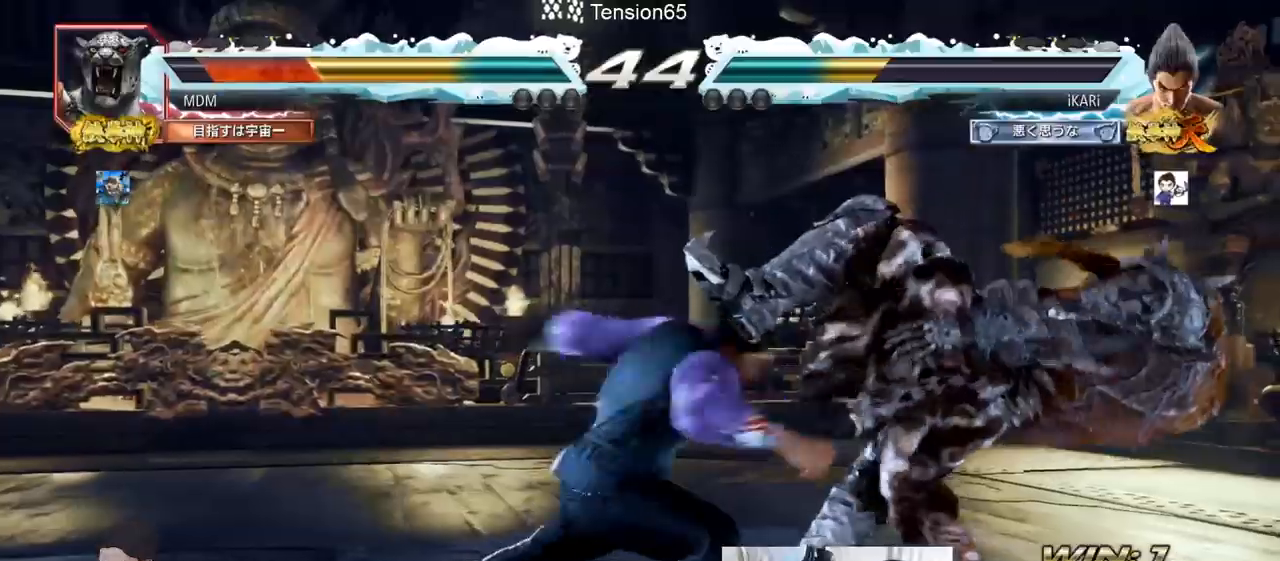
{"buttons": [], "left_stick": "right", "events": [[33, "TRIANGLE", "down"], [50, "left_stick", "center"], [150, "TRIANGLE", "up"], [367, "left_stick", "right"], [417, "left_stick", "center"], [484, "left_stick", "right"]]}
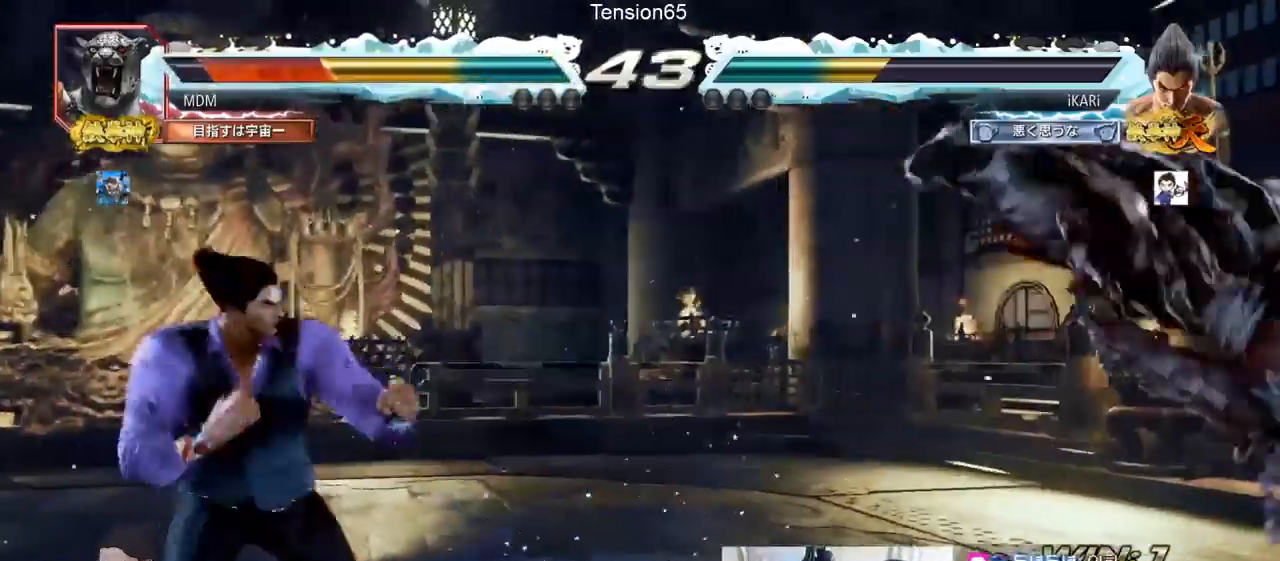
{"buttons": [], "left_stick": "right", "events": [[17, "left_stick", "center"], [100, "left_stick", "right"], [150, "left_stick", "center"], [200, "left_stick", "right"]]}
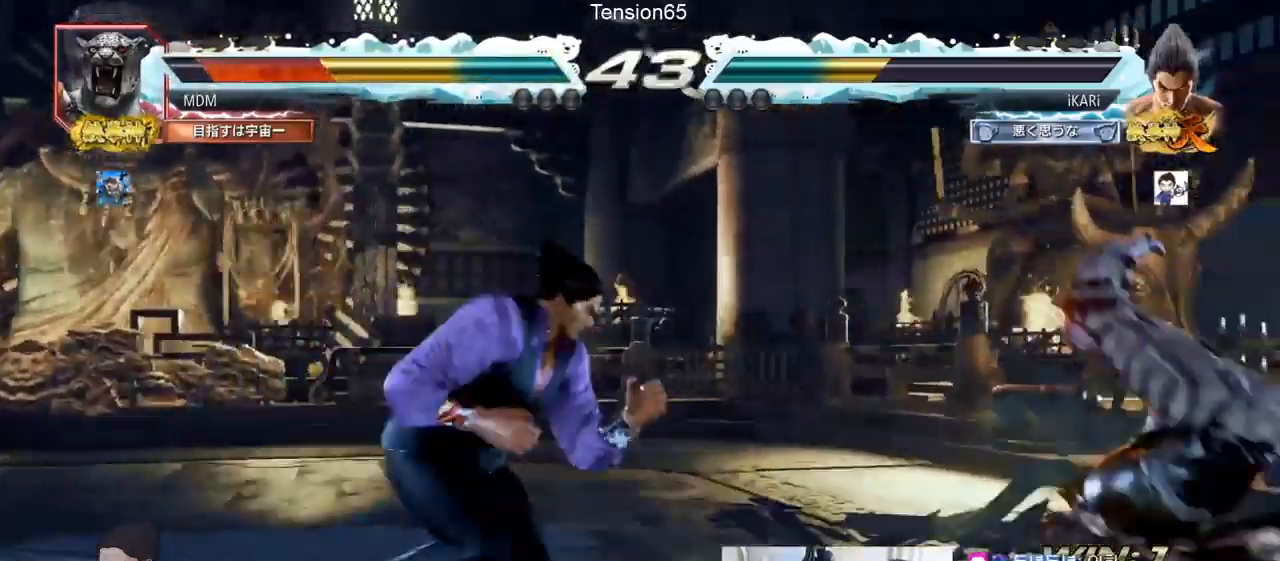
{"buttons": ["TRIANGLE"], "left_stick": "down-right"}
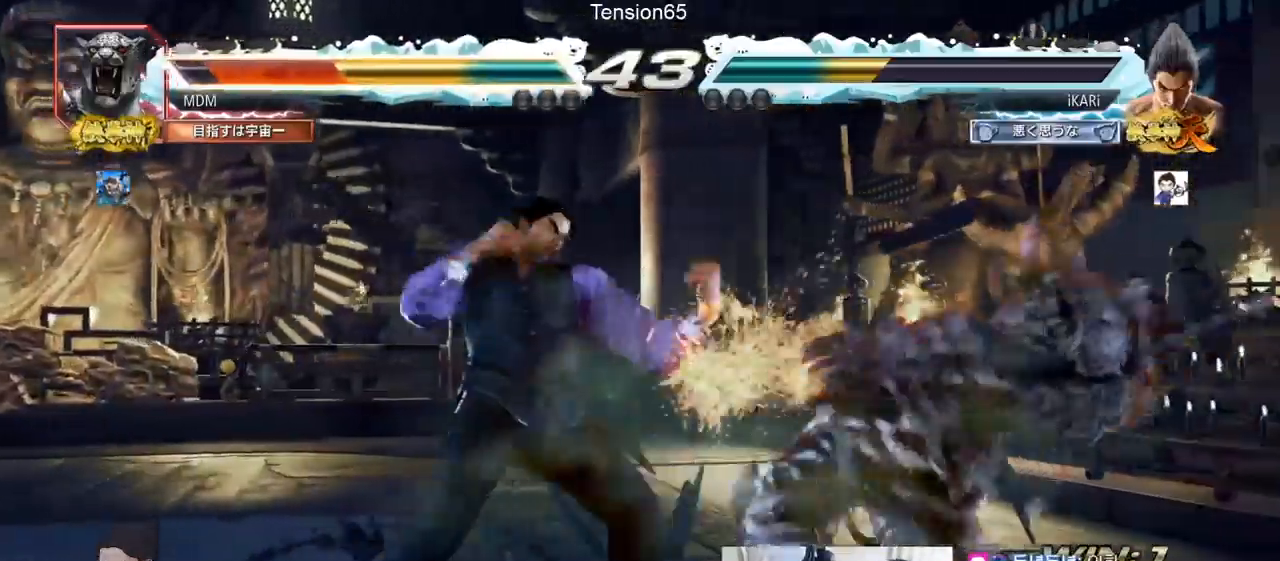
{"buttons": [], "left_stick": "center", "events": [[17, "TRIANGLE", "up"], [67, "TRIANGLE", "down"], [117, "TRIANGLE", "up"], [150, "TRIANGLE", "down"], [167, "left_stick", "center"], [234, "TRIANGLE", "up"]]}
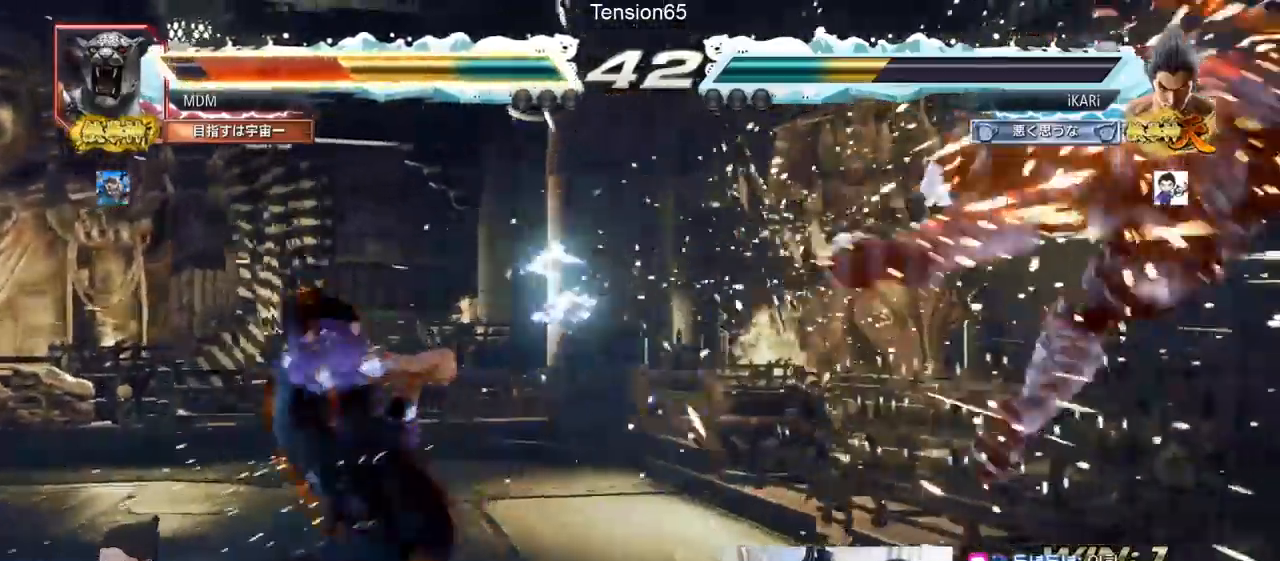
{"buttons": [], "left_stick": "up-right"}
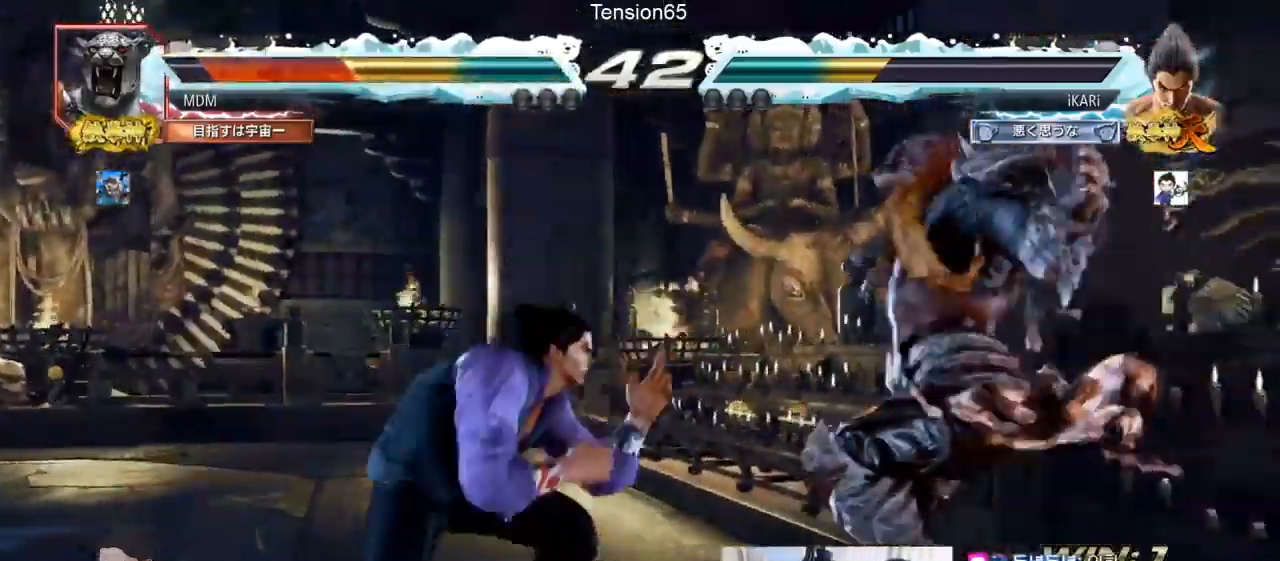
{"buttons": [], "left_stick": "center", "events": [[34, "CIRCLE", "down"], [67, "CIRCLE", "up"], [67, "left_stick", "center"], [134, "CIRCLE", "down"], [167, "CIRCLE", "up"], [234, "CIRCLE", "down"], [284, "CIRCLE", "up"], [334, "CIRCLE", "down"], [384, "CIRCLE", "up"], [434, "CIRCLE", "down"], [484, "CIRCLE", "up"]]}